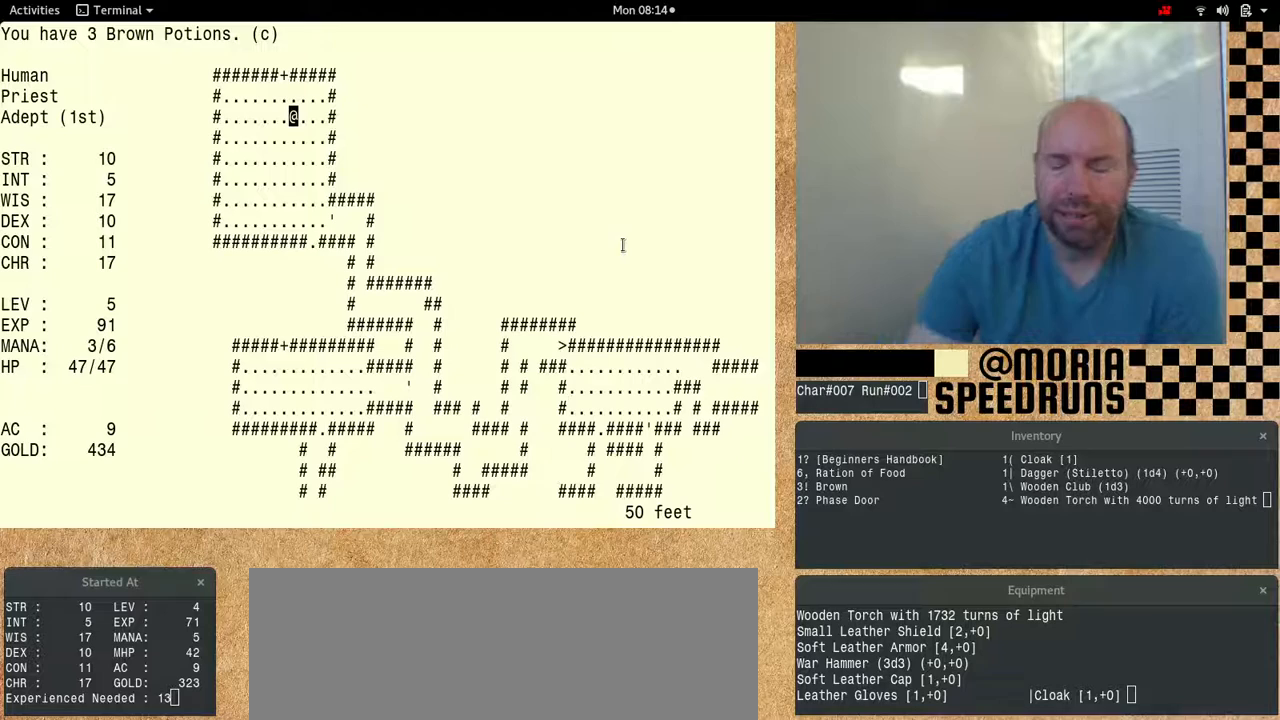
Gameplay with keyboard; each line is a JSON object with the keys held at the frame after it. "events" lists presses ("down") and releases ("up") of "alt", "ctrl", "num6" and "shift" between this image and that frame as [ms after this image, input, new state], when the widget could be followed in between. No other keys are recorded. Mouse input is not recorded.
{"keys": ["num6"], "events": [[433, "num6", "down"]]}
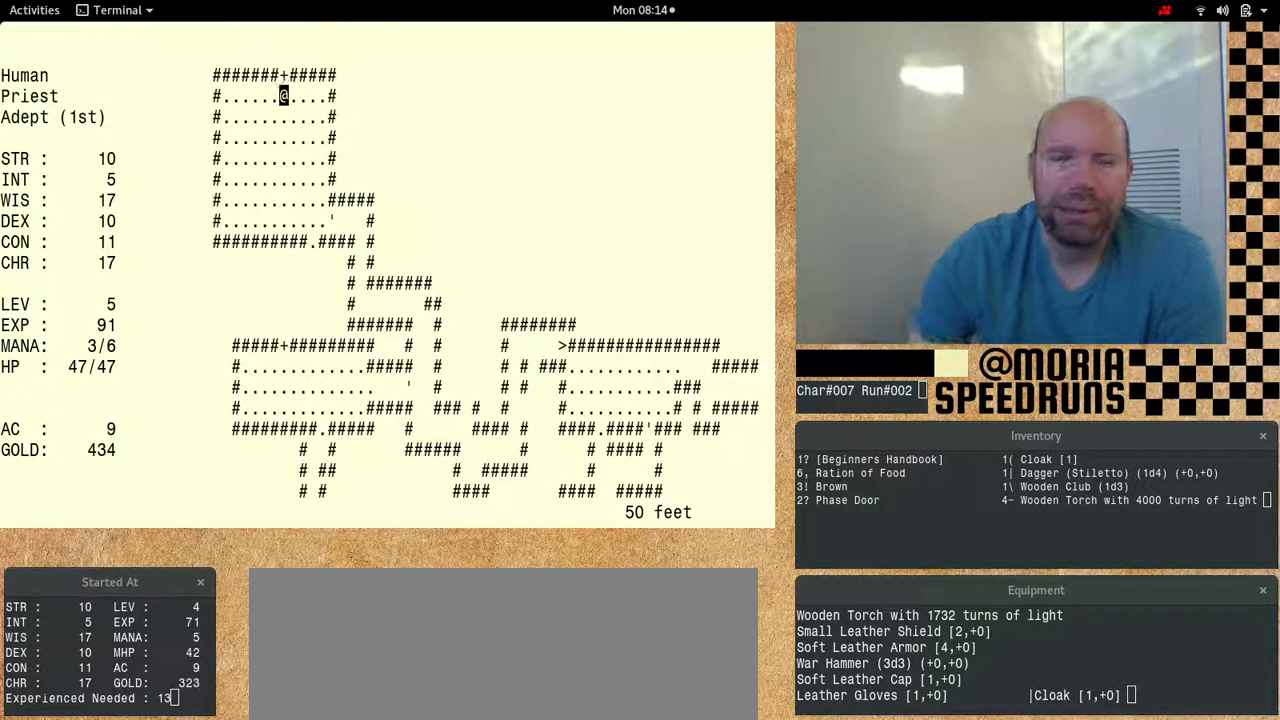
{"keys": ["num6"], "events": []}
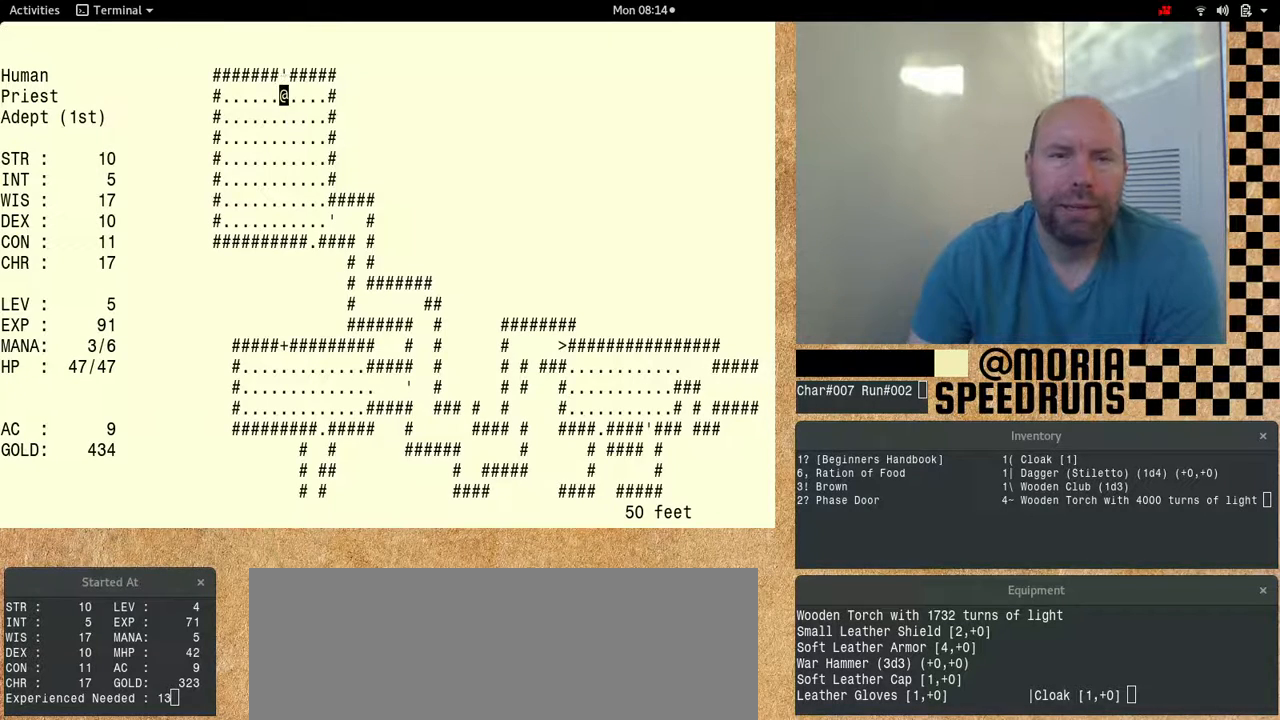
{"keys": [], "events": [[500, "num6", "up"]]}
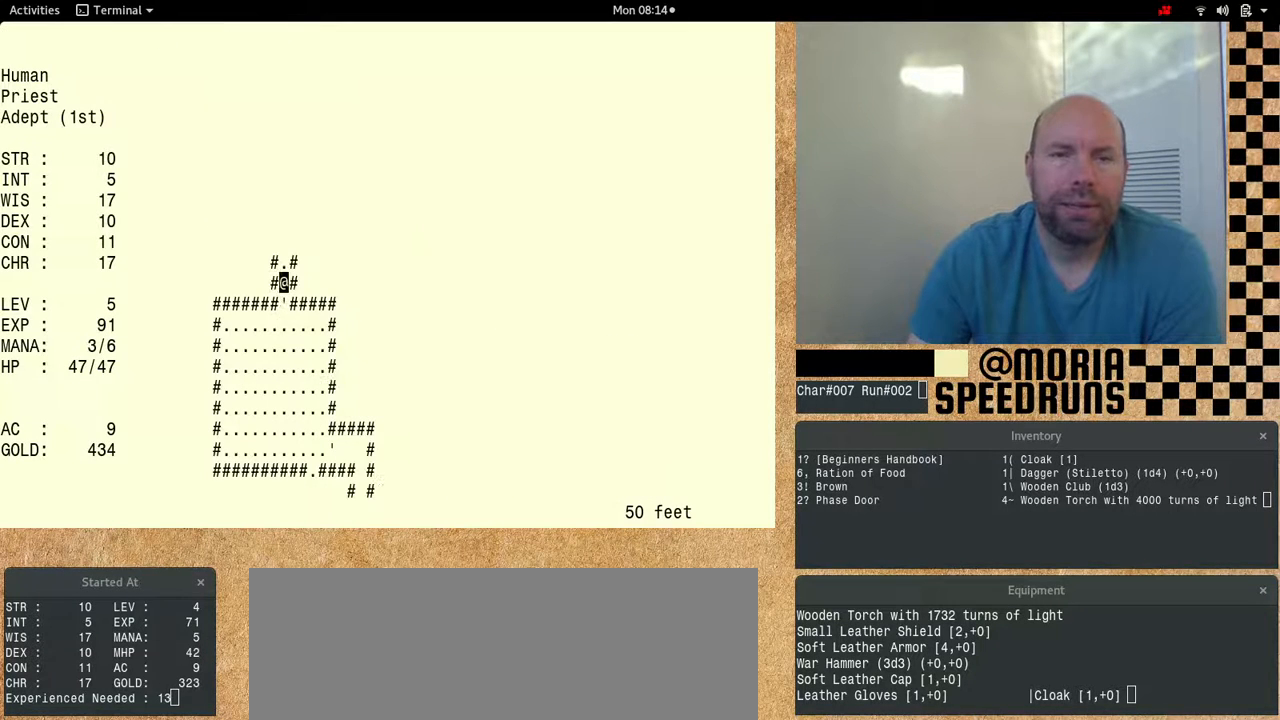
{"keys": ["num6"], "events": [[67, "num6", "down"]]}
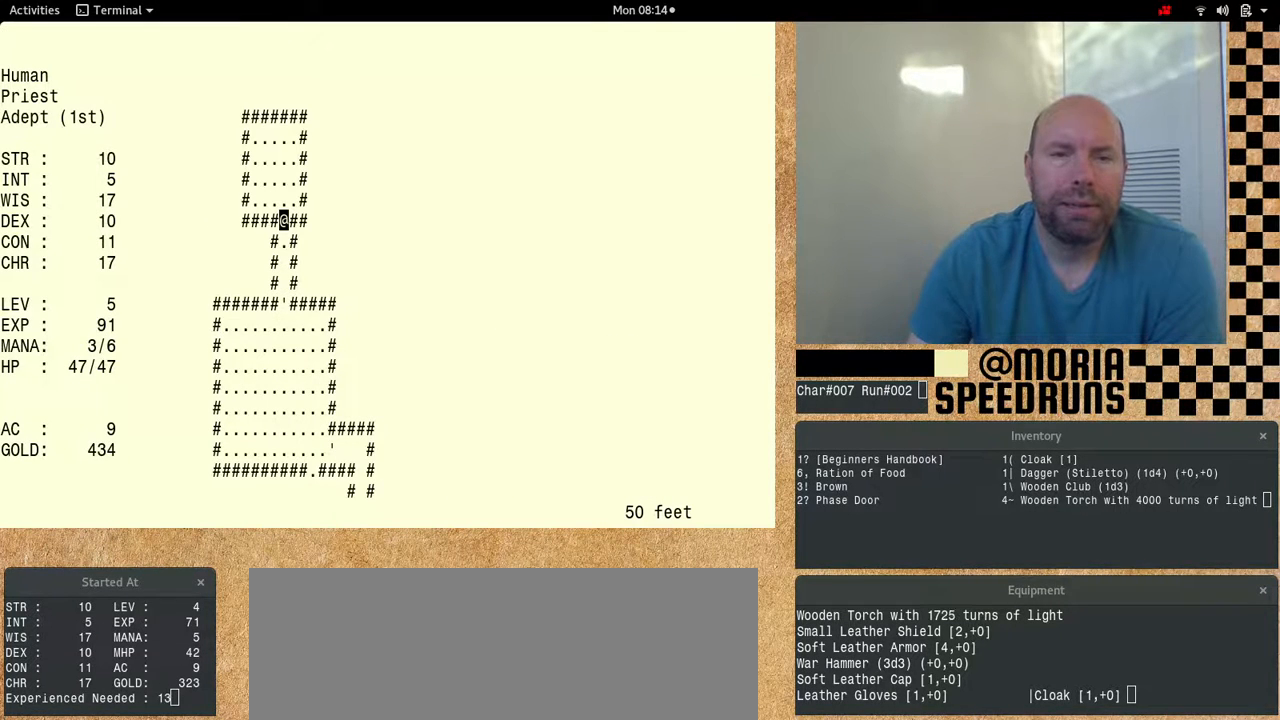
{"keys": ["num6"], "events": [[433, "num6", "up"], [500, "num6", "down"]]}
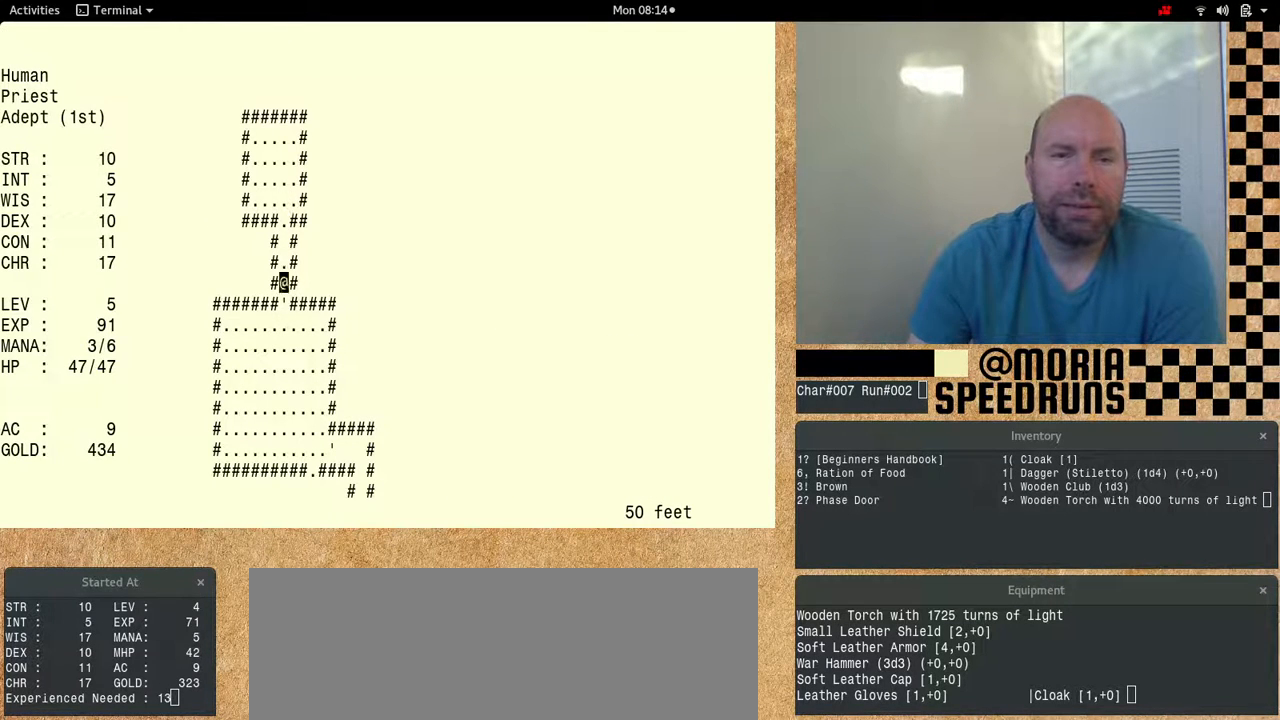
{"keys": ["num6"], "events": [[133, "num6", "up"], [200, "num6", "down"]]}
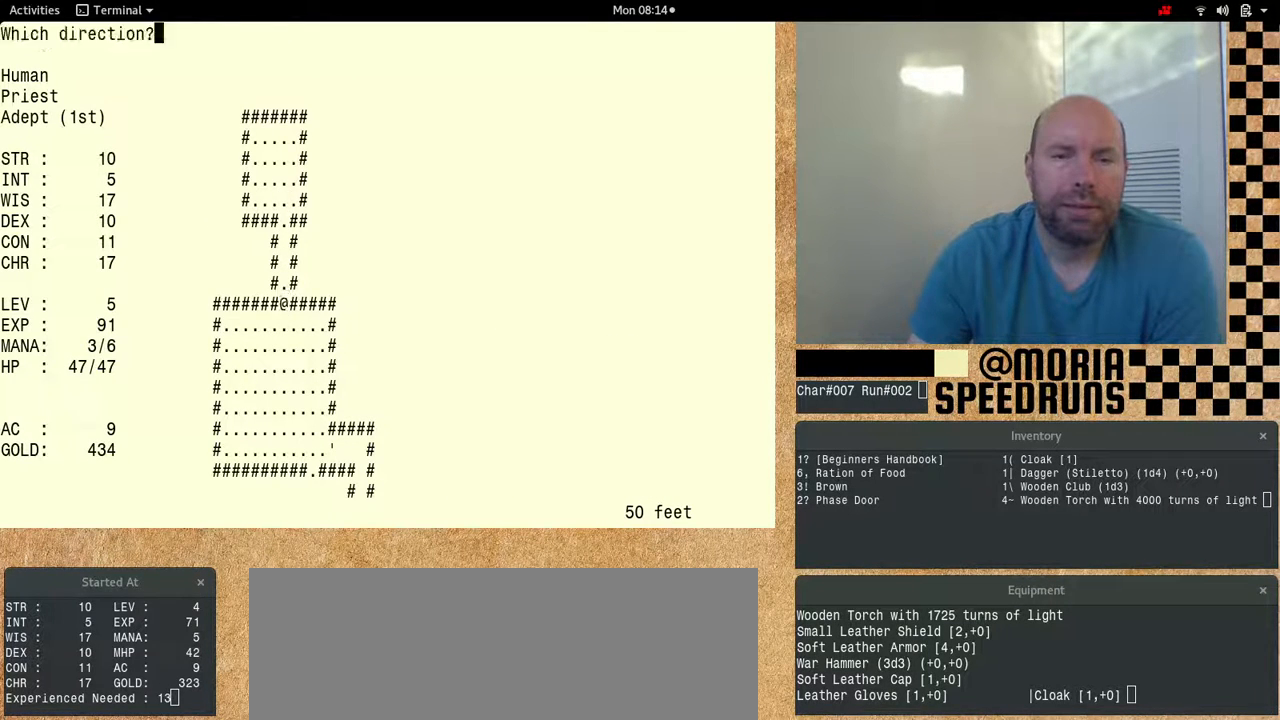
{"keys": ["num6"], "events": [[300, "num6", "up"], [367, "num6", "down"]]}
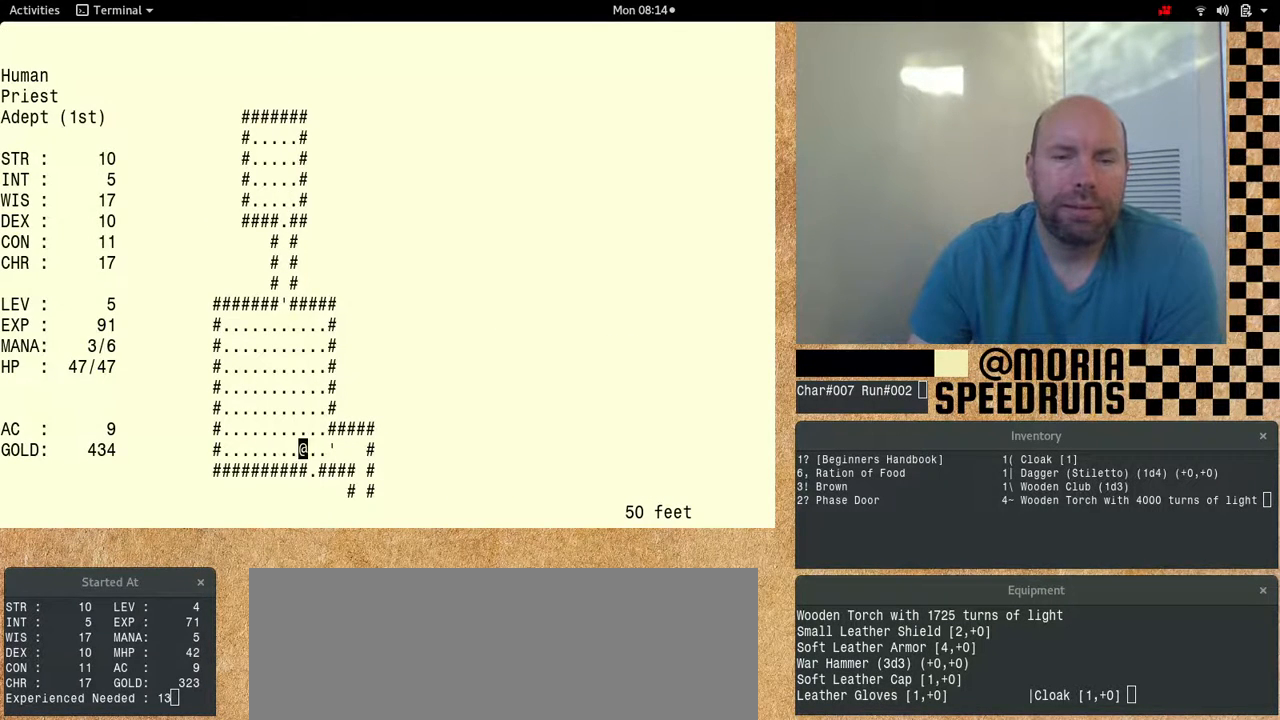
{"keys": ["num6"], "events": []}
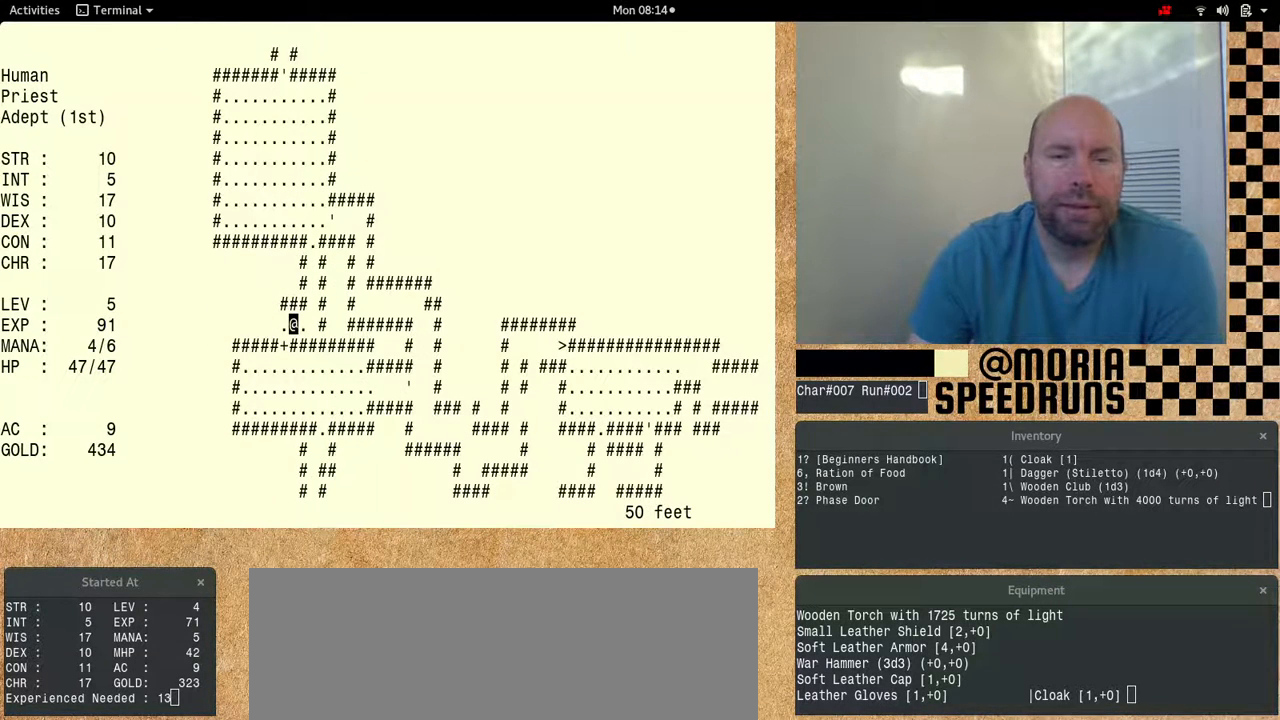
{"keys": ["num6"], "events": []}
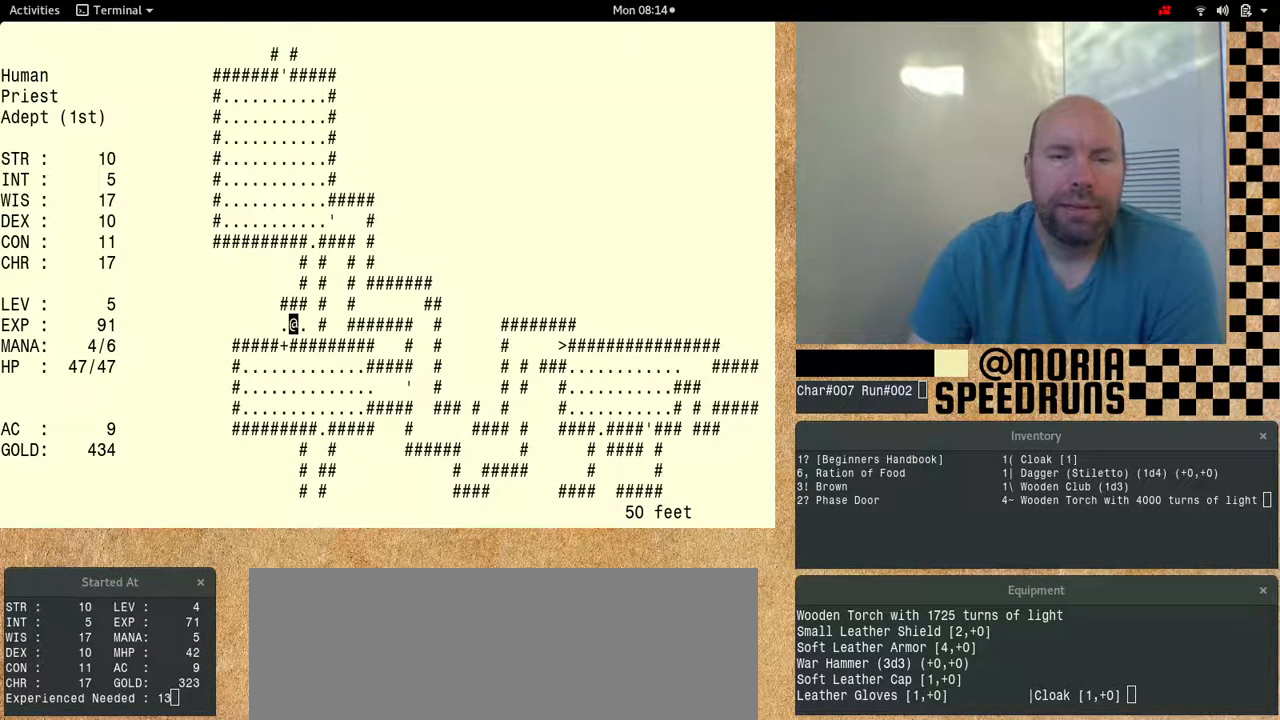
{"keys": ["num6"], "events": []}
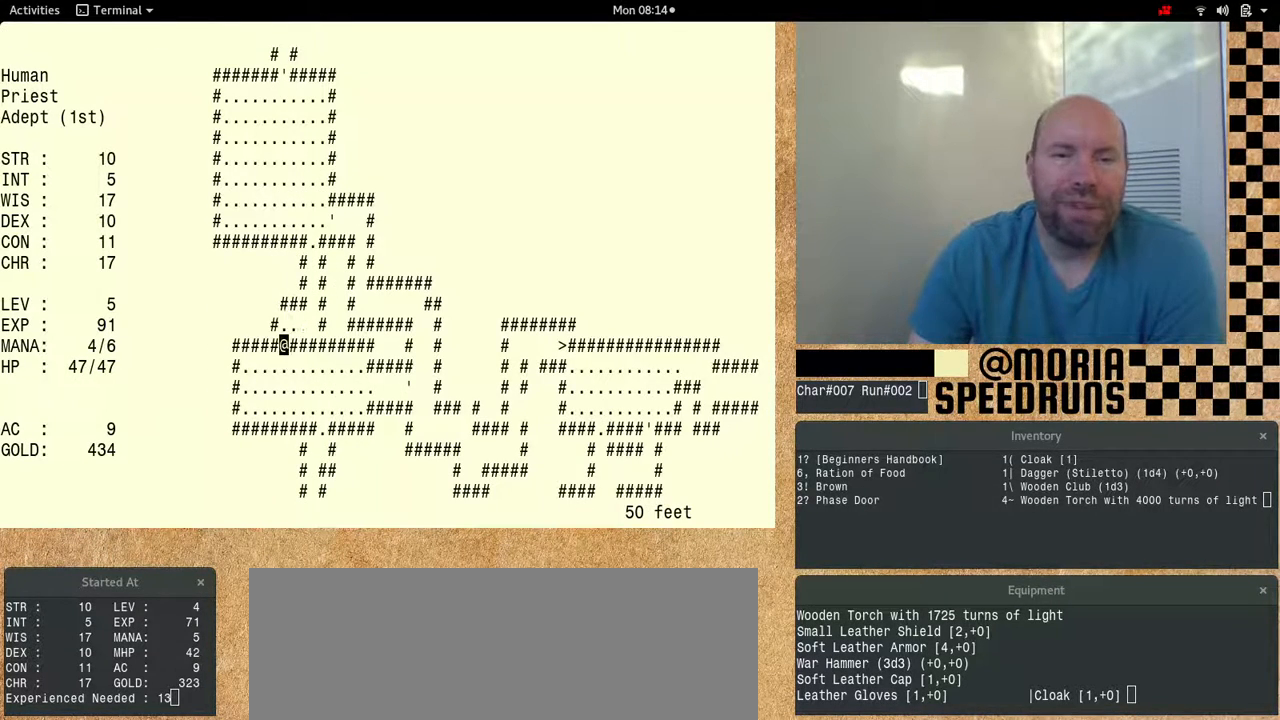
{"keys": ["num6"], "events": []}
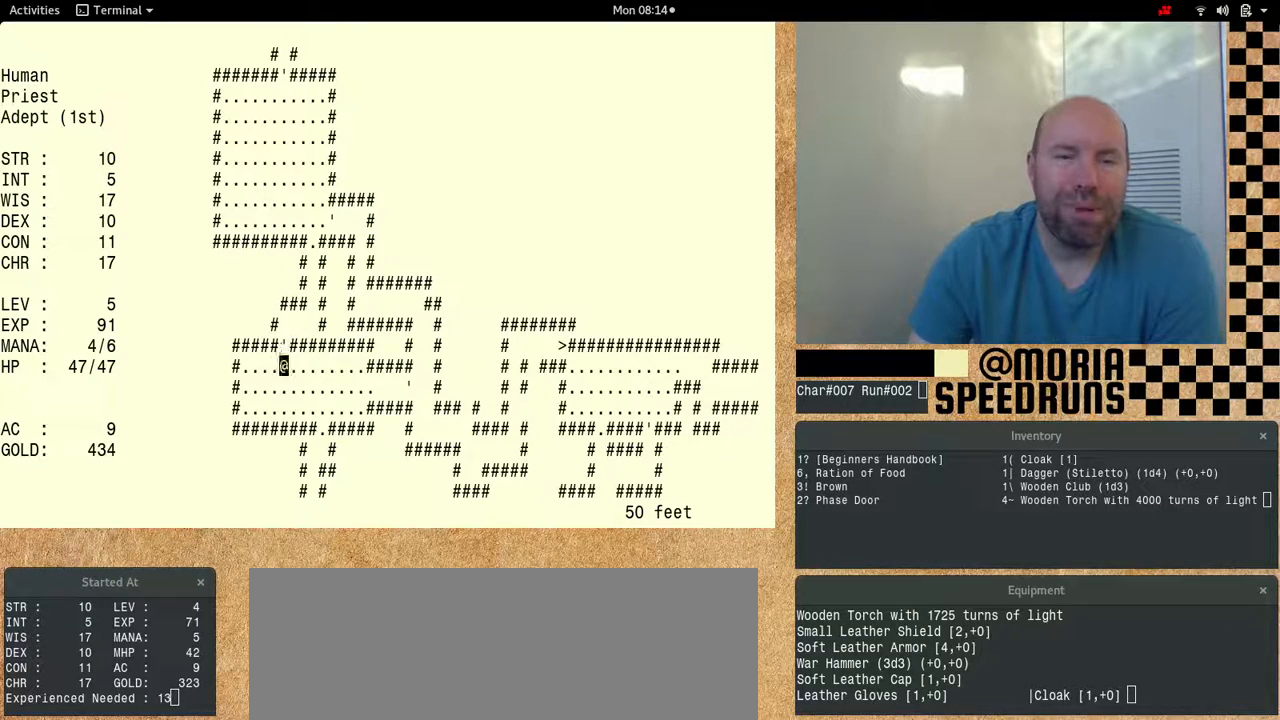
{"keys": ["num6"], "events": []}
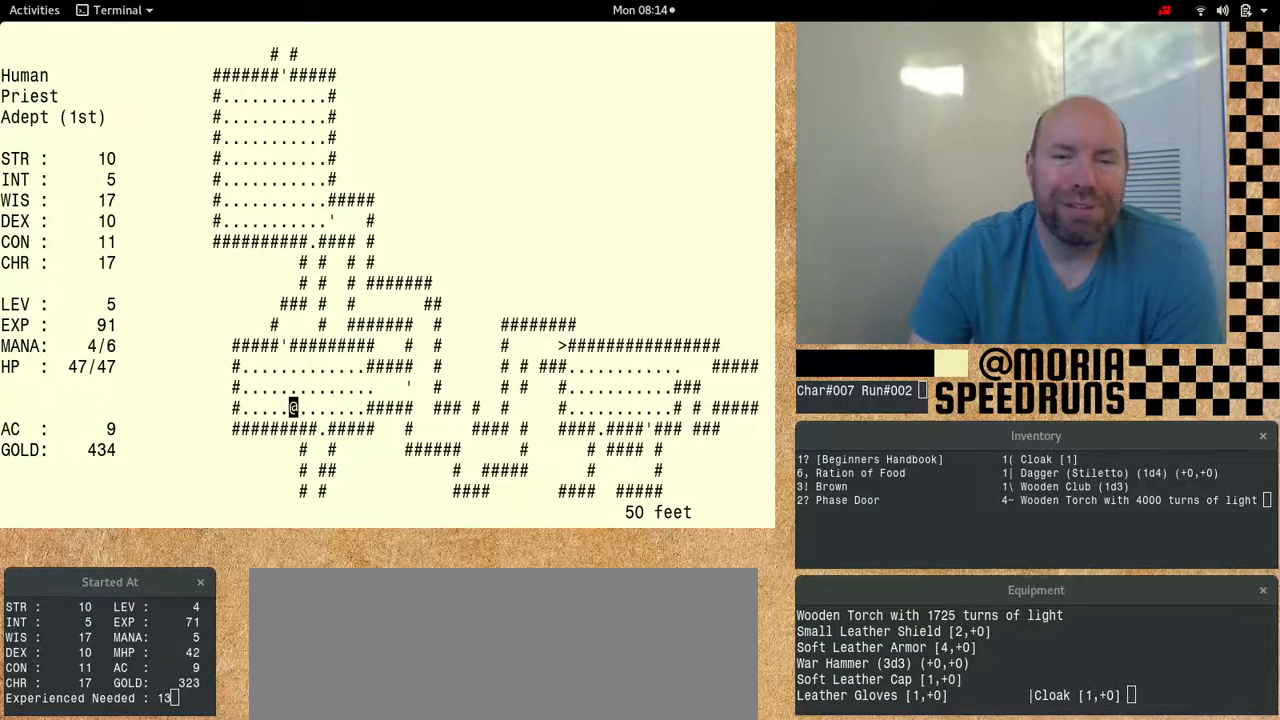
{"keys": ["num6"]}
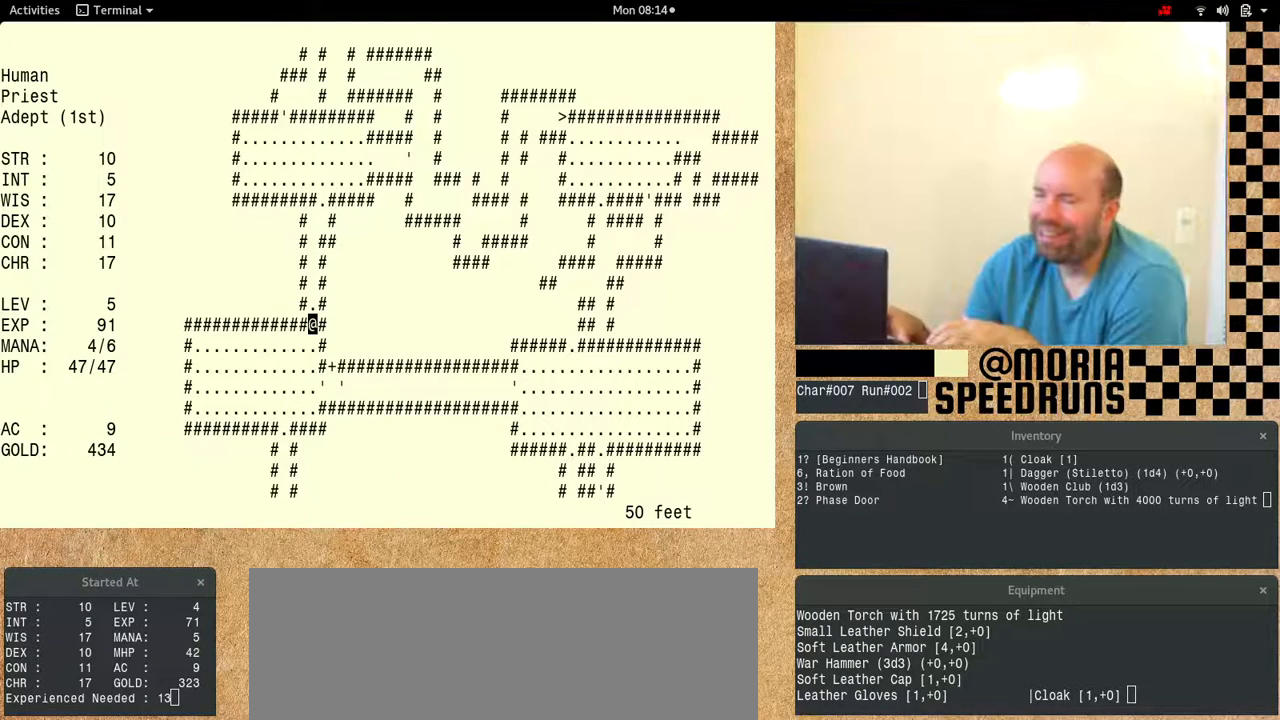
{"keys": [], "events": [[500, "num6", "up"]]}
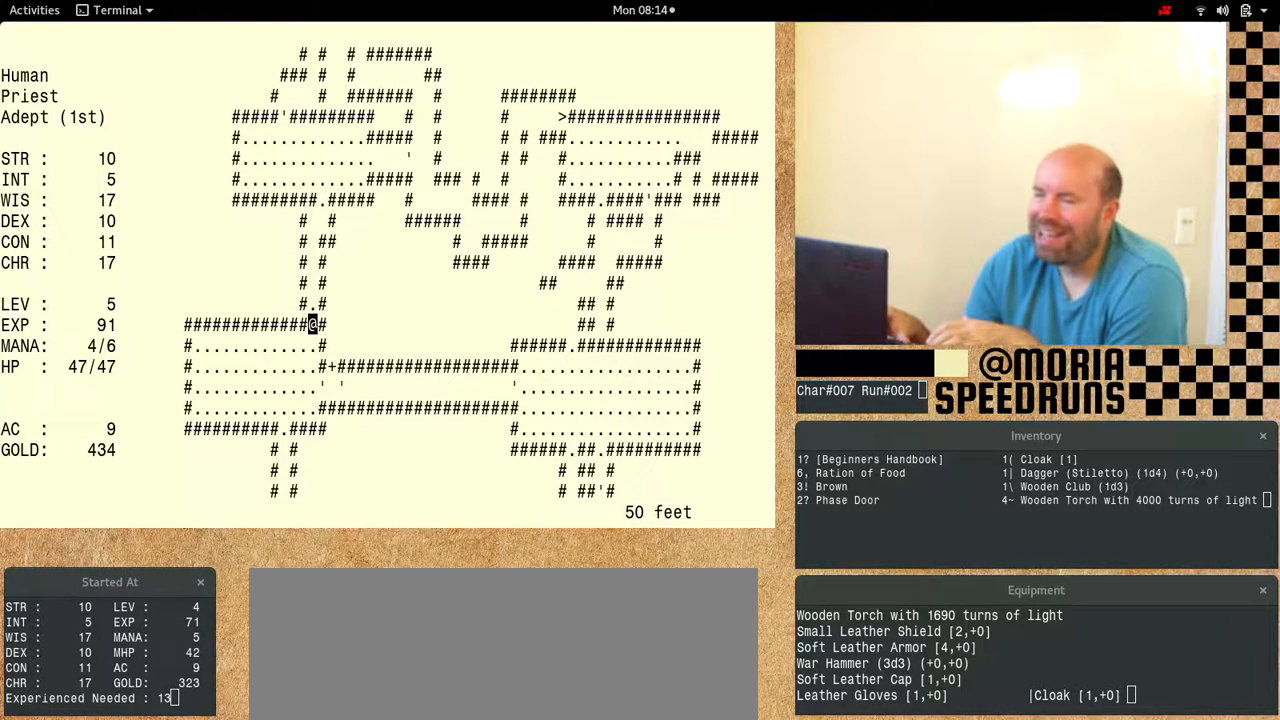
{"keys": ["num6"], "events": [[67, "num6", "down"]]}
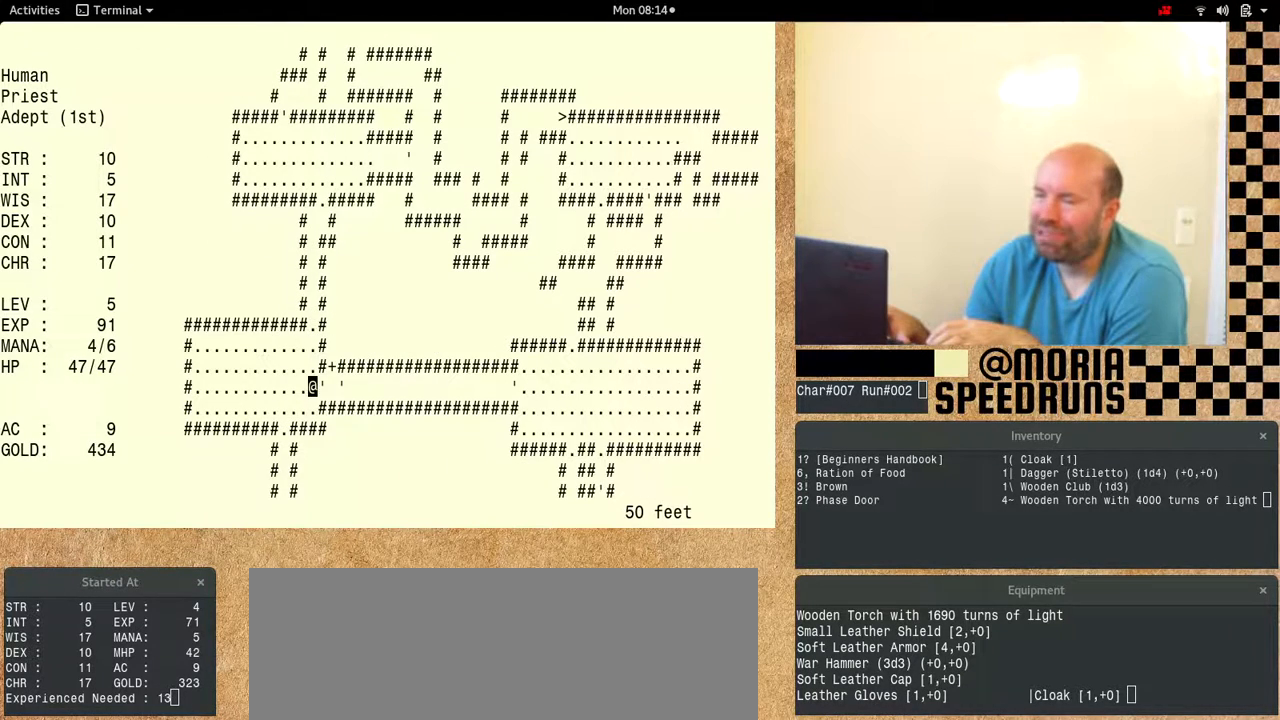
{"keys": ["num6"], "events": []}
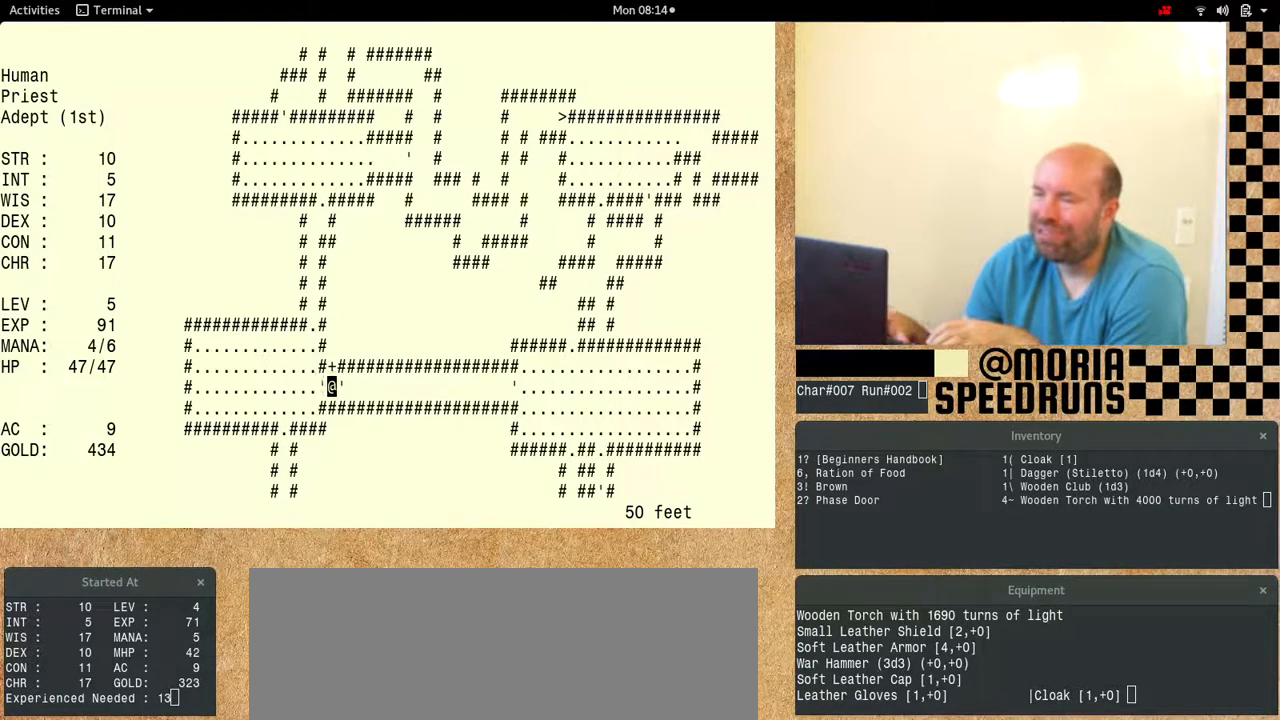
{"keys": ["num6"], "events": []}
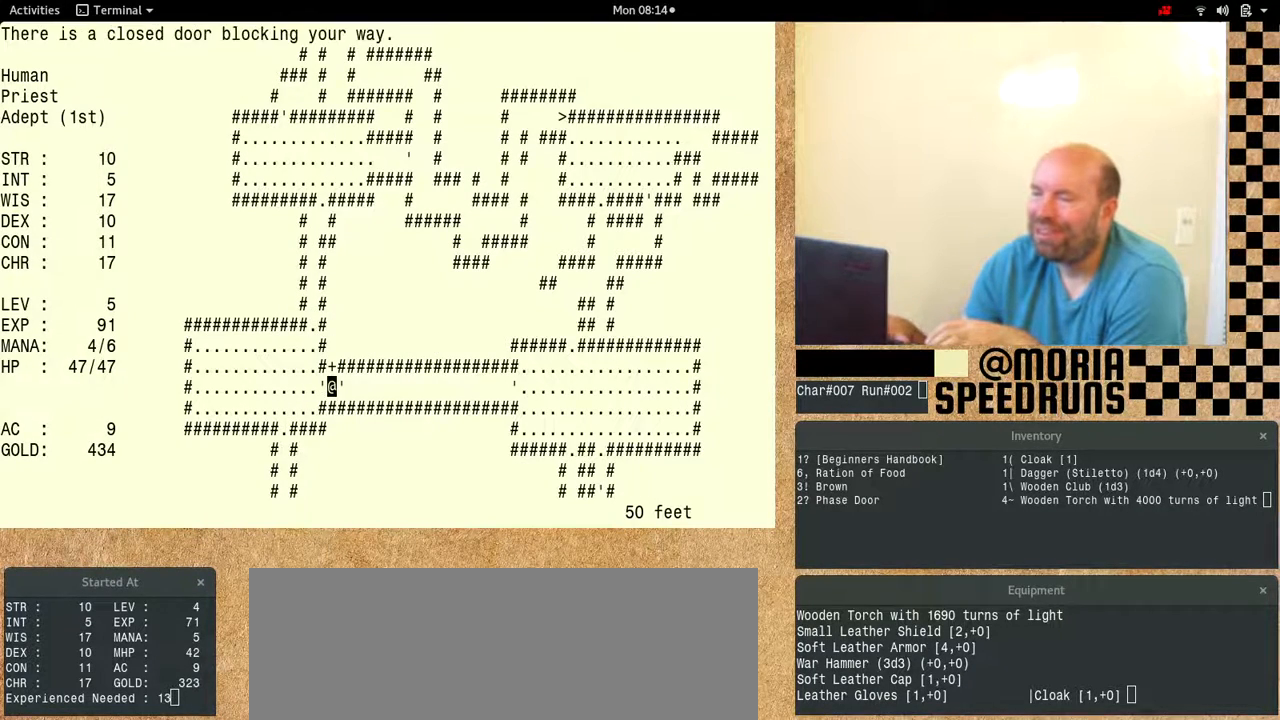
{"keys": ["num6"], "events": []}
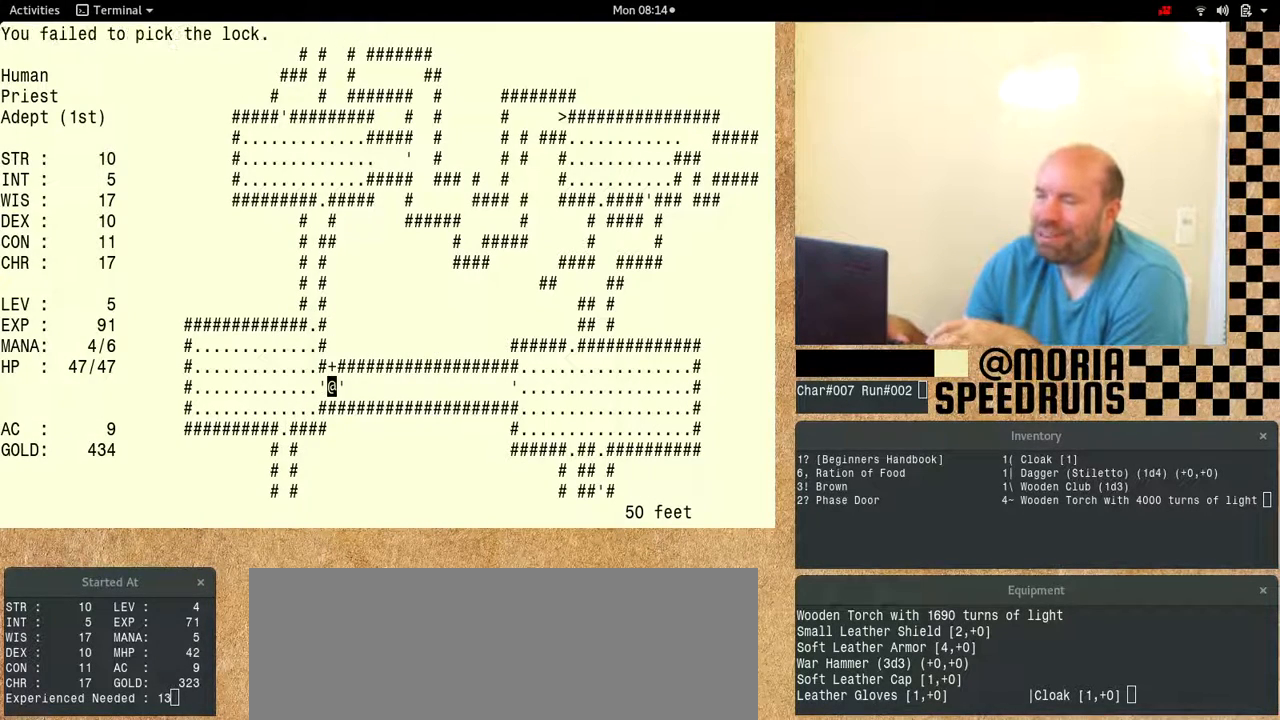
{"keys": [], "events": [[333, "num6", "up"]]}